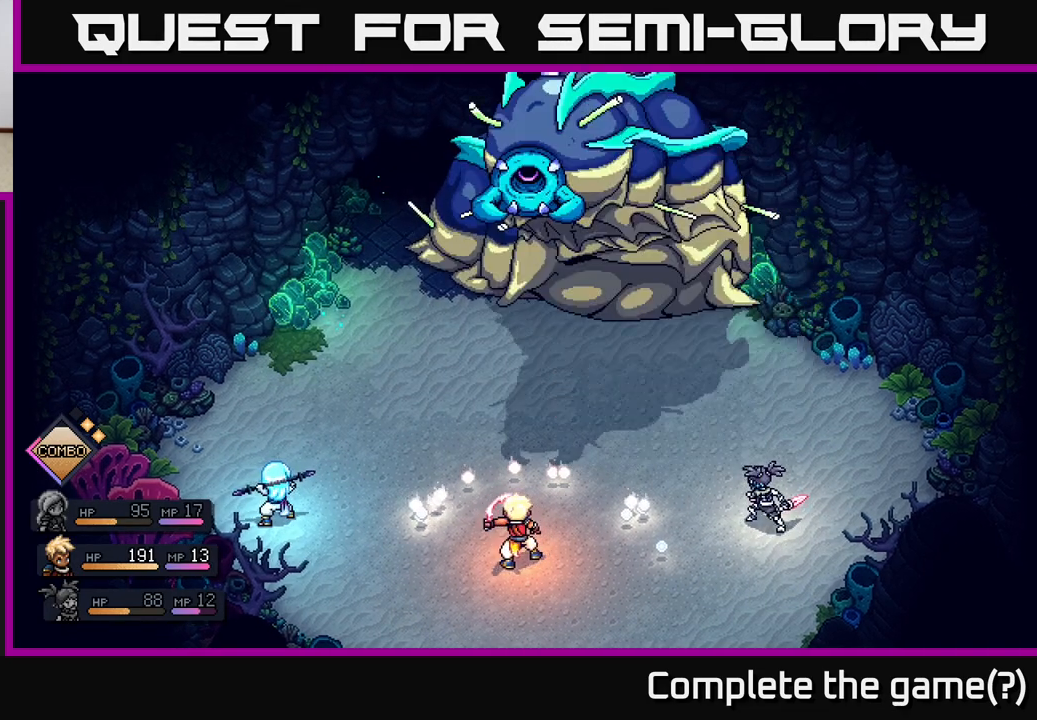
Gameplay with a controller (Xbox layout); each line is a JSON object with the inputs held at the frame after it. "events" lists button and stick changes between this image and that frame as [ms after this image, input, new state], when the widget could be followed in between.
{"buttons": [], "left_stick": "center", "right_stick": "center", "events": []}
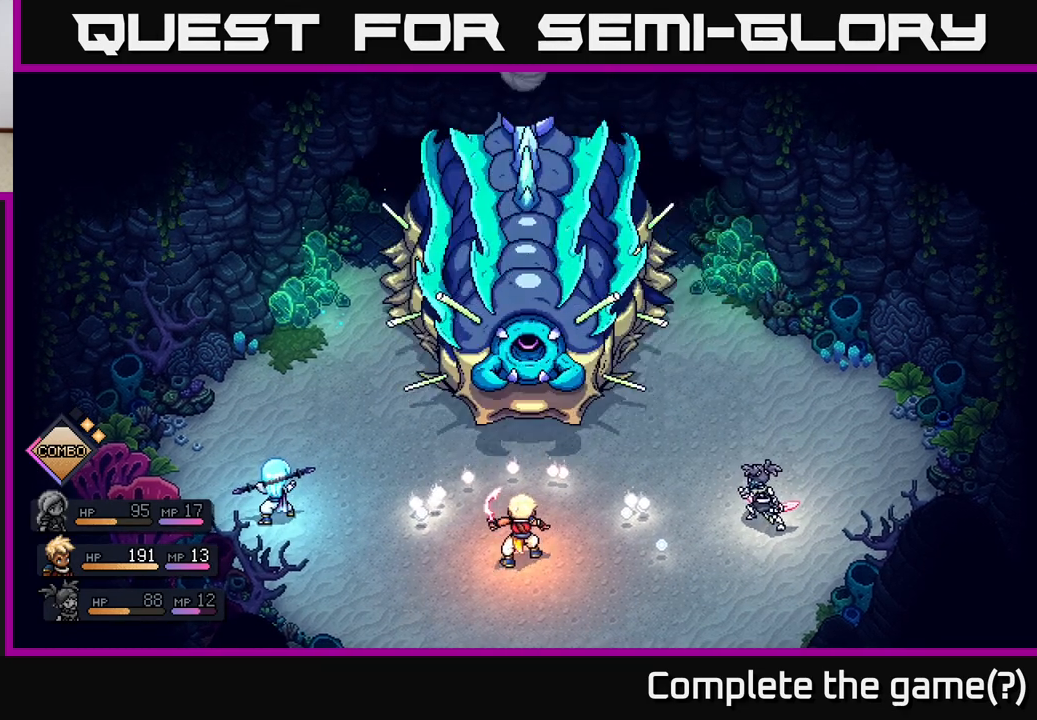
{"buttons": [], "left_stick": "center", "right_stick": "center", "events": []}
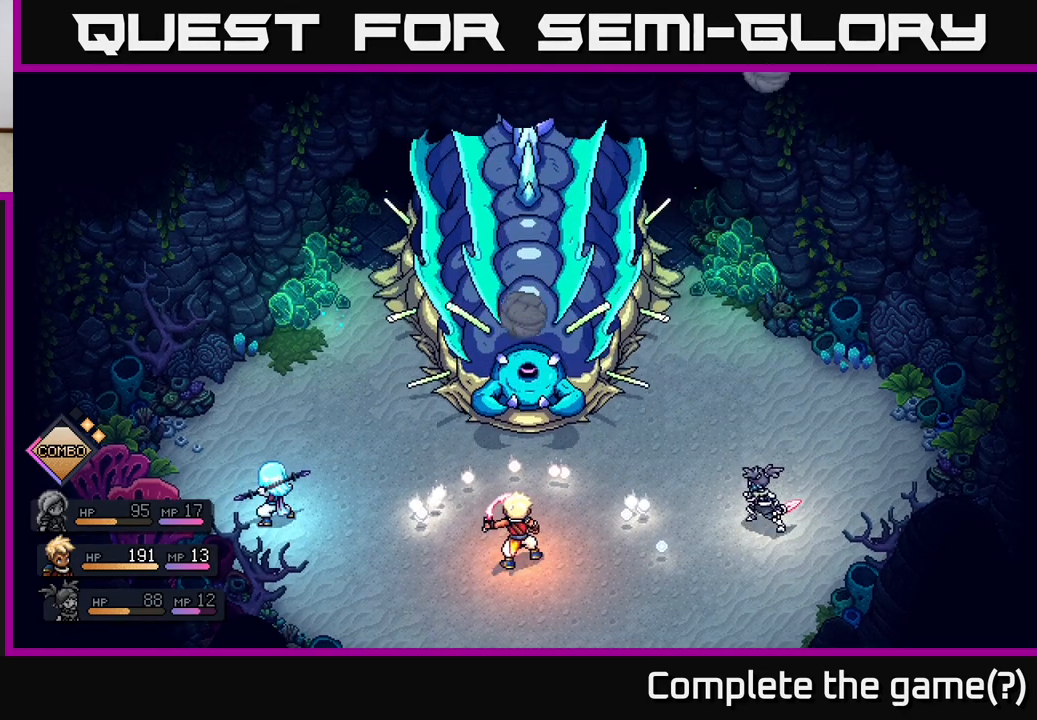
{"buttons": ["A"], "left_stick": "center", "right_stick": "center", "events": [[483, "A", "down"]]}
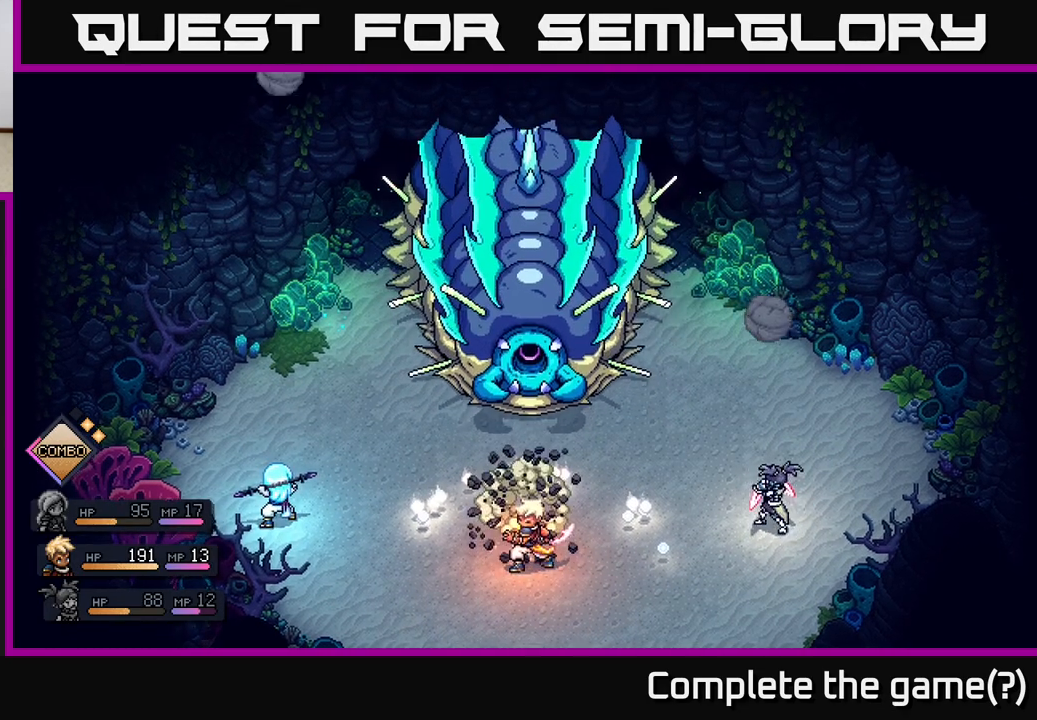
{"buttons": [], "left_stick": "center", "right_stick": "center", "events": [[67, "A", "up"]]}
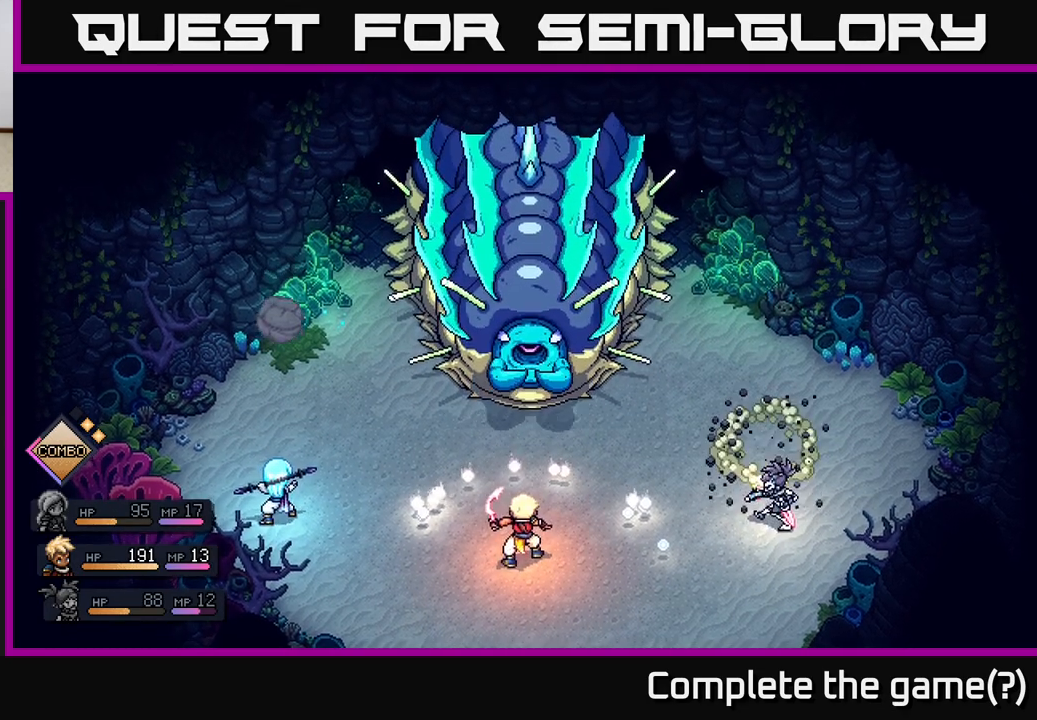
{"buttons": ["A"], "left_stick": "center", "right_stick": "center", "events": [[250, "A", "down"]]}
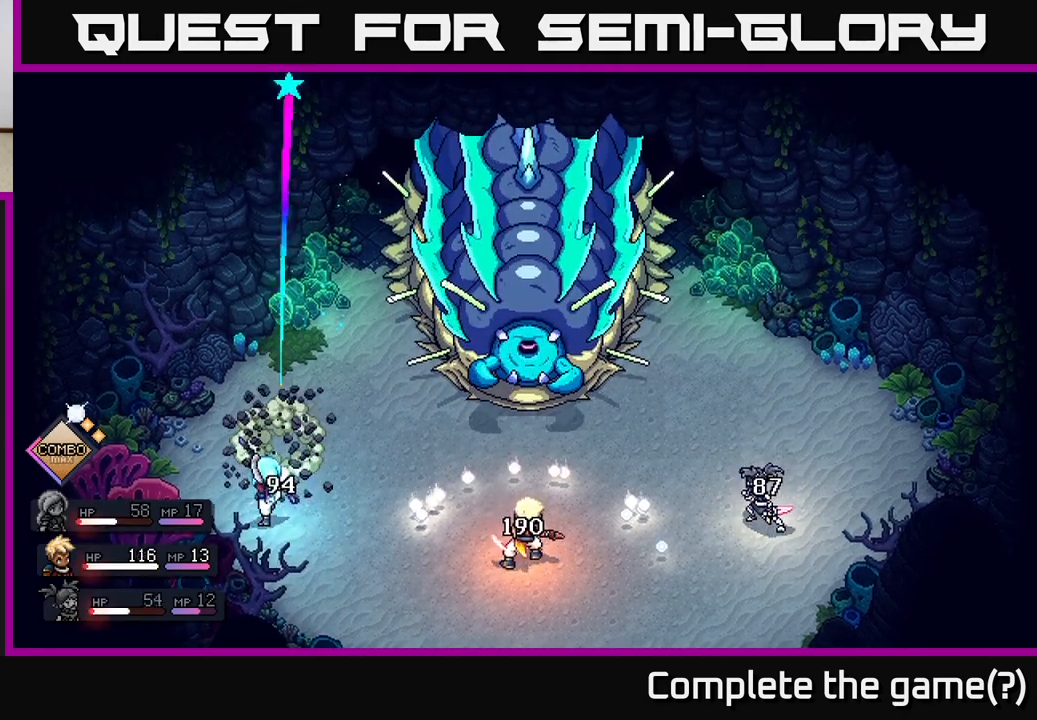
{"buttons": [], "left_stick": "center", "right_stick": "center", "events": [[67, "A", "up"]]}
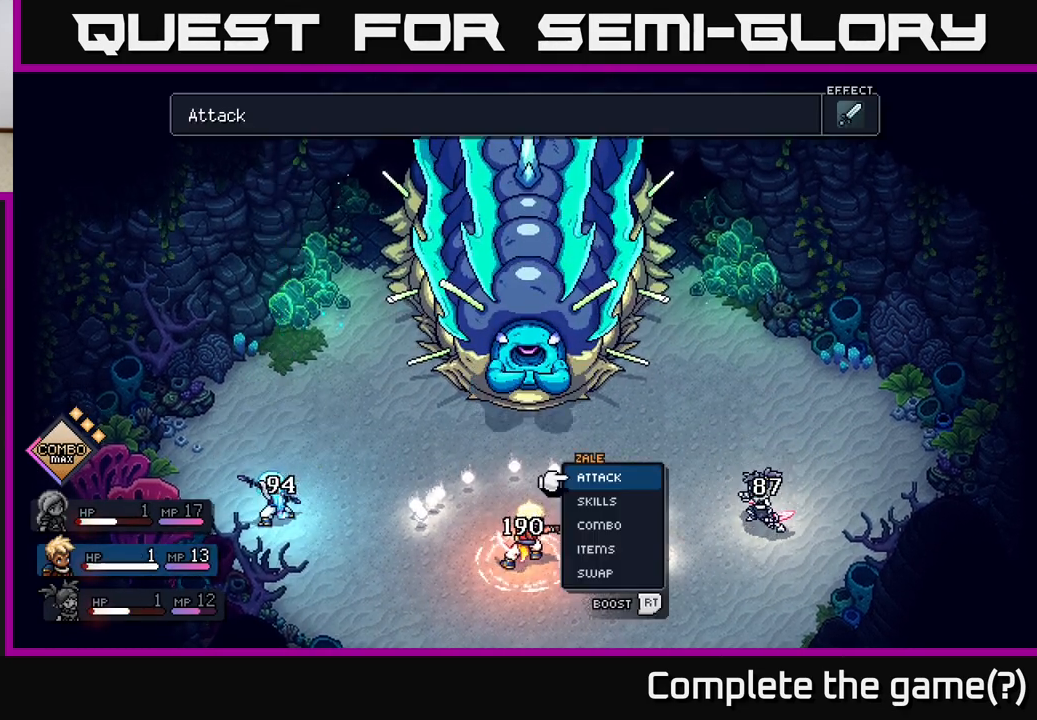
{"buttons": [], "left_stick": "center", "right_stick": "center", "events": []}
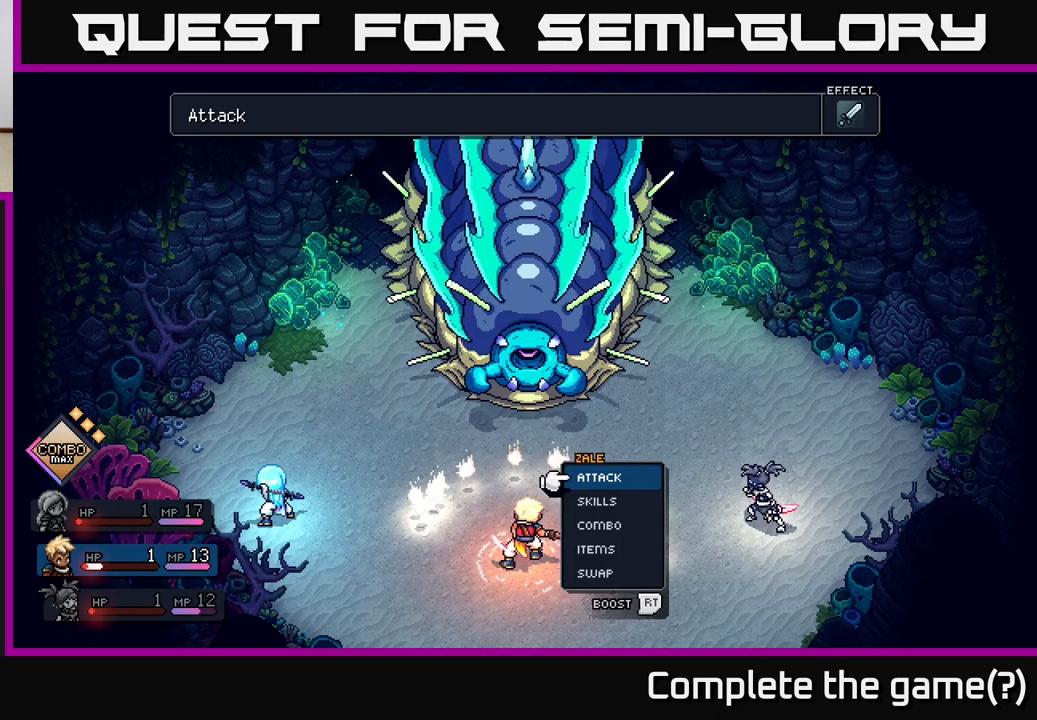
{"buttons": [], "left_stick": "center", "right_stick": "center", "events": []}
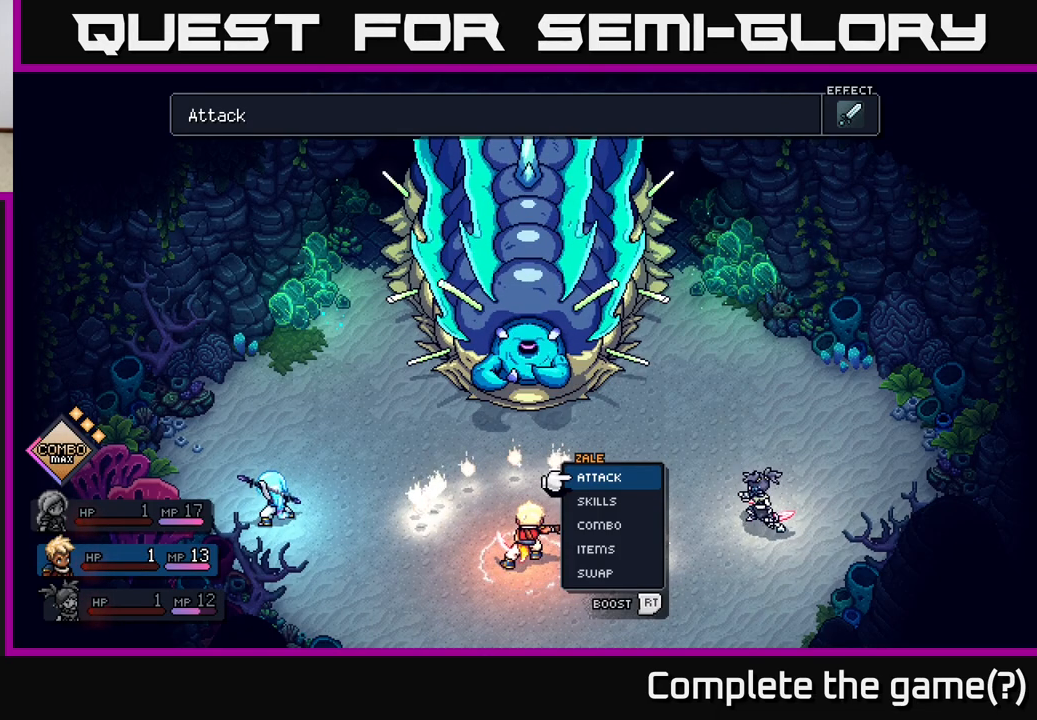
{"buttons": [], "left_stick": "center", "right_stick": "center", "events": []}
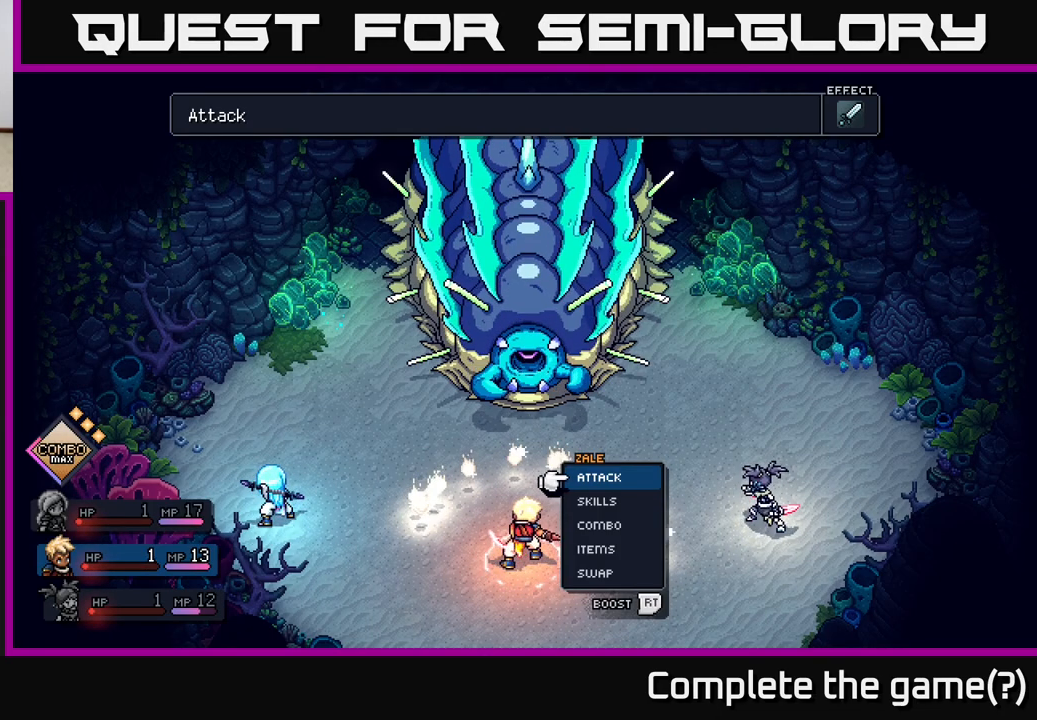
{"buttons": [], "left_stick": "center", "right_stick": "center", "events": []}
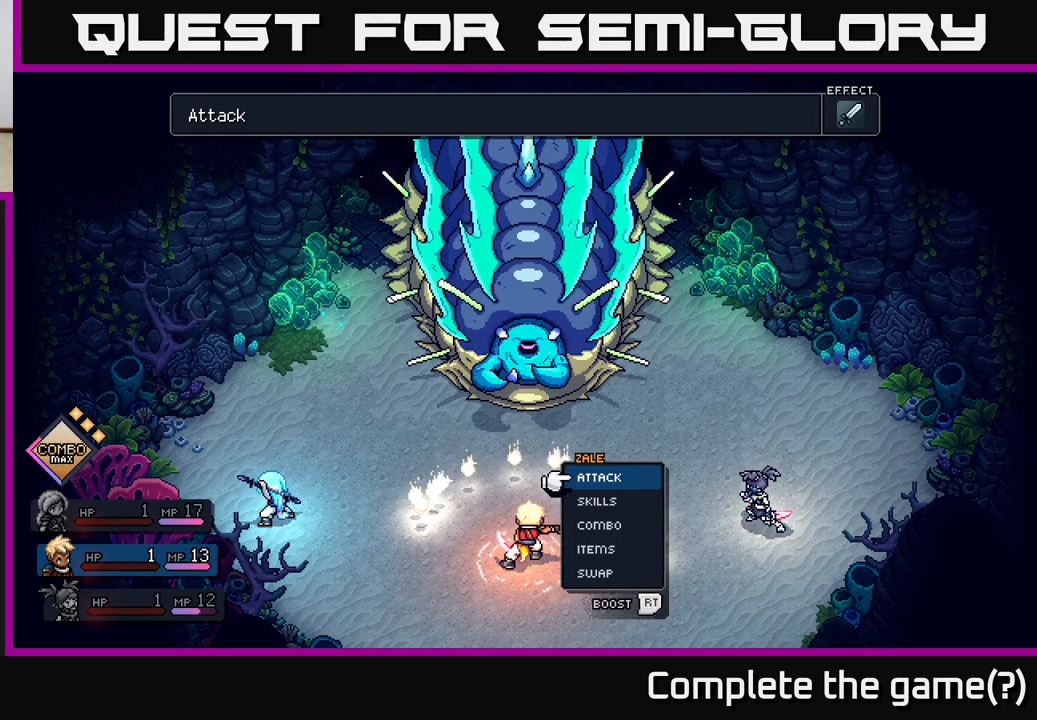
{"buttons": [], "left_stick": "center", "right_stick": "center", "events": [[200, "DPAD_RIGHT", "down"], [333, "DPAD_RIGHT", "up"]]}
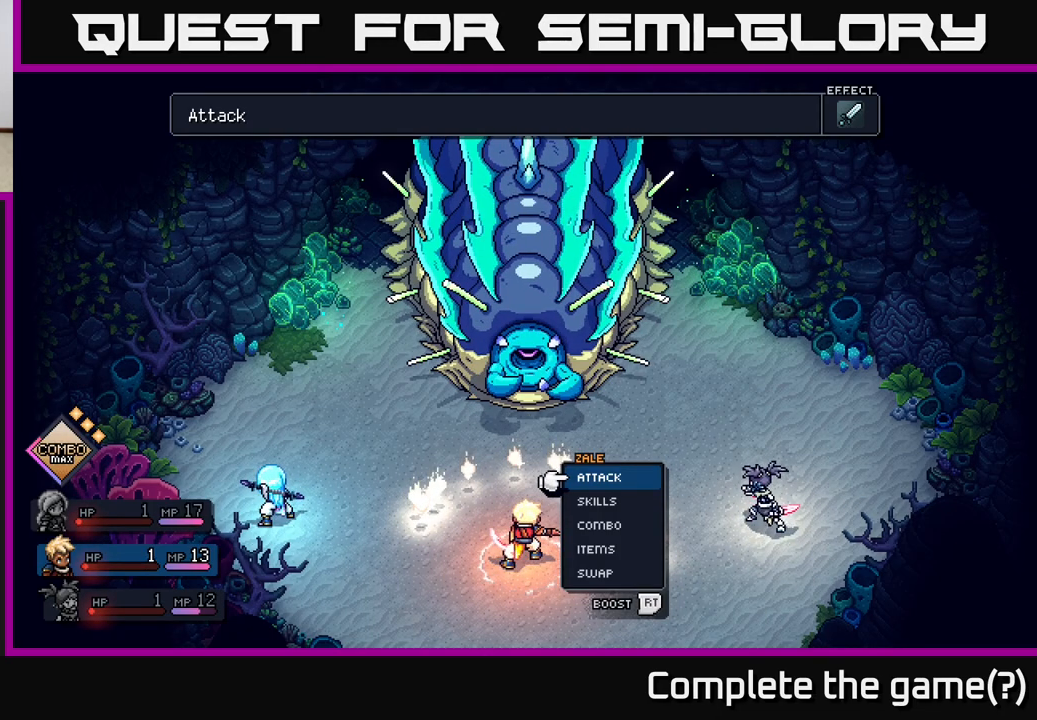
{"buttons": [], "left_stick": "center", "right_stick": "center", "events": [[83, "DPAD_DOWN", "down"], [200, "DPAD_DOWN", "up"], [350, "DPAD_RIGHT", "down"], [483, "DPAD_RIGHT", "up"]]}
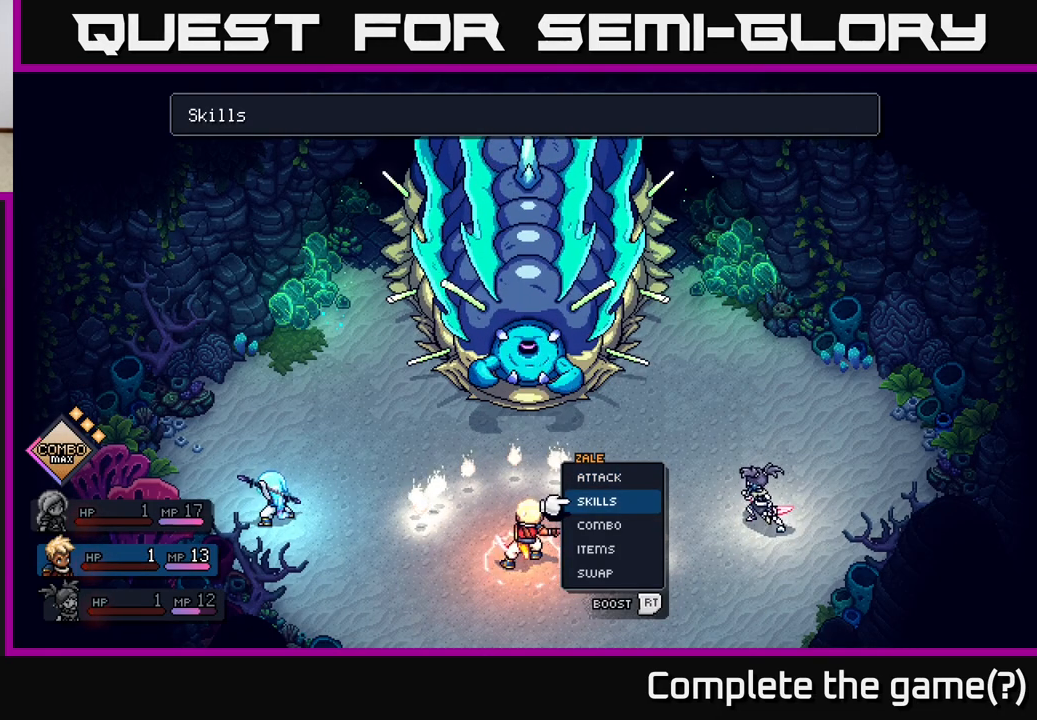
{"buttons": ["DPAD_DOWN"], "left_stick": "center", "right_stick": "center", "events": [[167, "DPAD_LEFT", "down"], [317, "DPAD_LEFT", "up"], [483, "DPAD_DOWN", "down"]]}
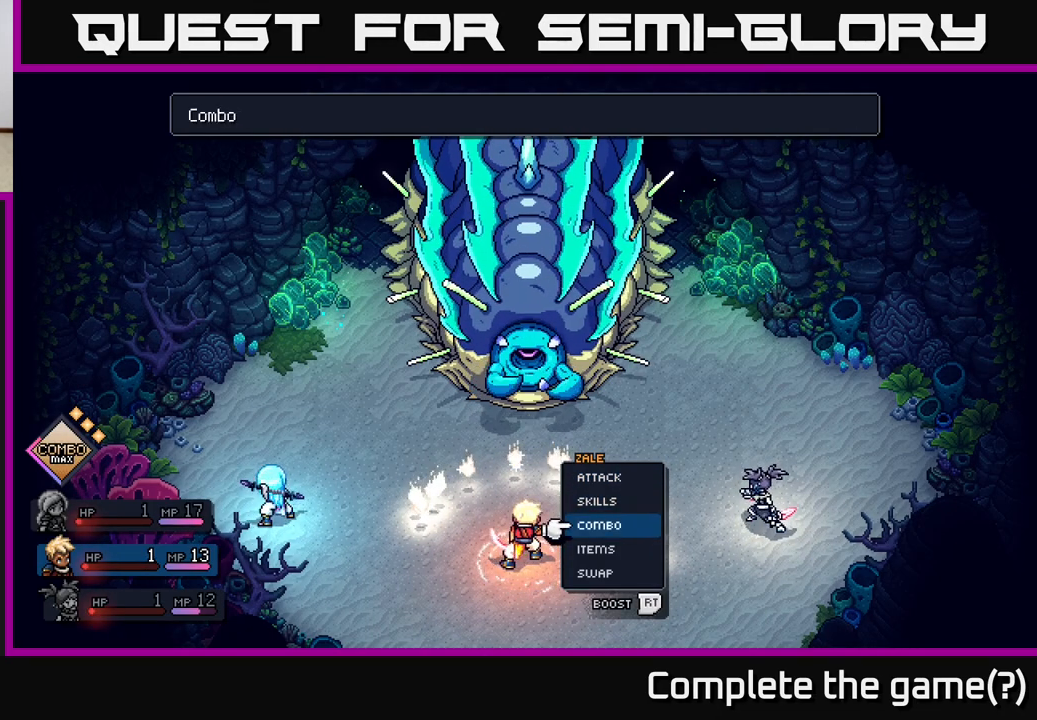
{"buttons": [], "left_stick": "center", "right_stick": "center", "events": [[67, "DPAD_DOWN", "up"], [250, "DPAD_UP", "down"], [367, "DPAD_UP", "up"]]}
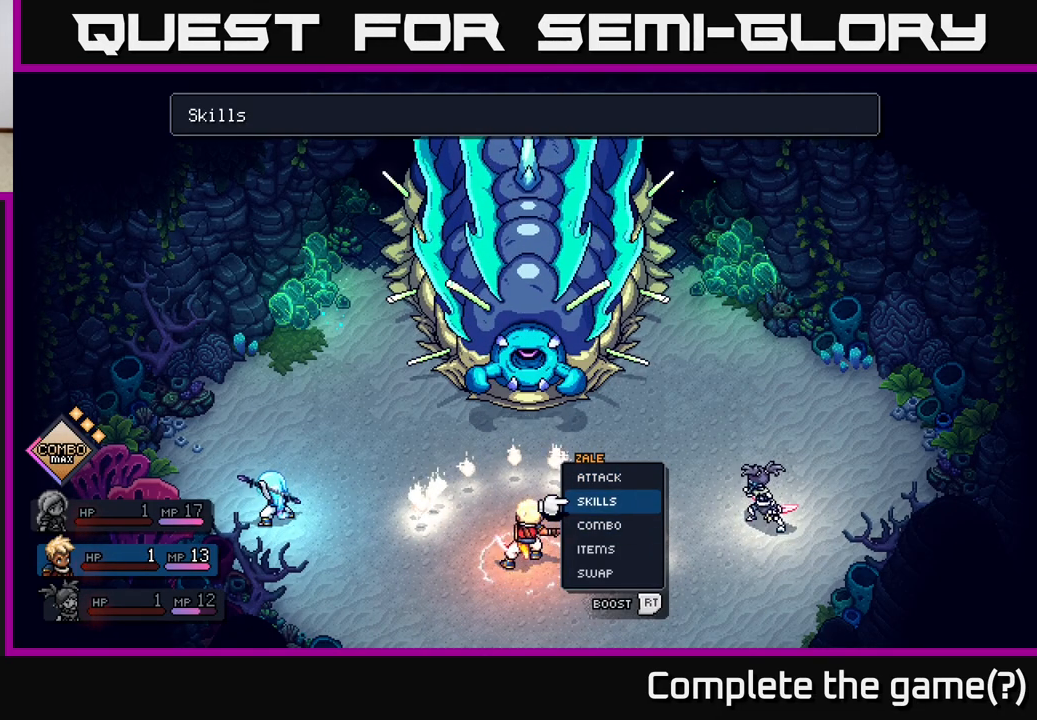
{"buttons": ["DPAD_DOWN"], "left_stick": "center", "right_stick": "center", "events": [[150, "A", "down"], [217, "A", "up"], [433, "DPAD_DOWN", "down"]]}
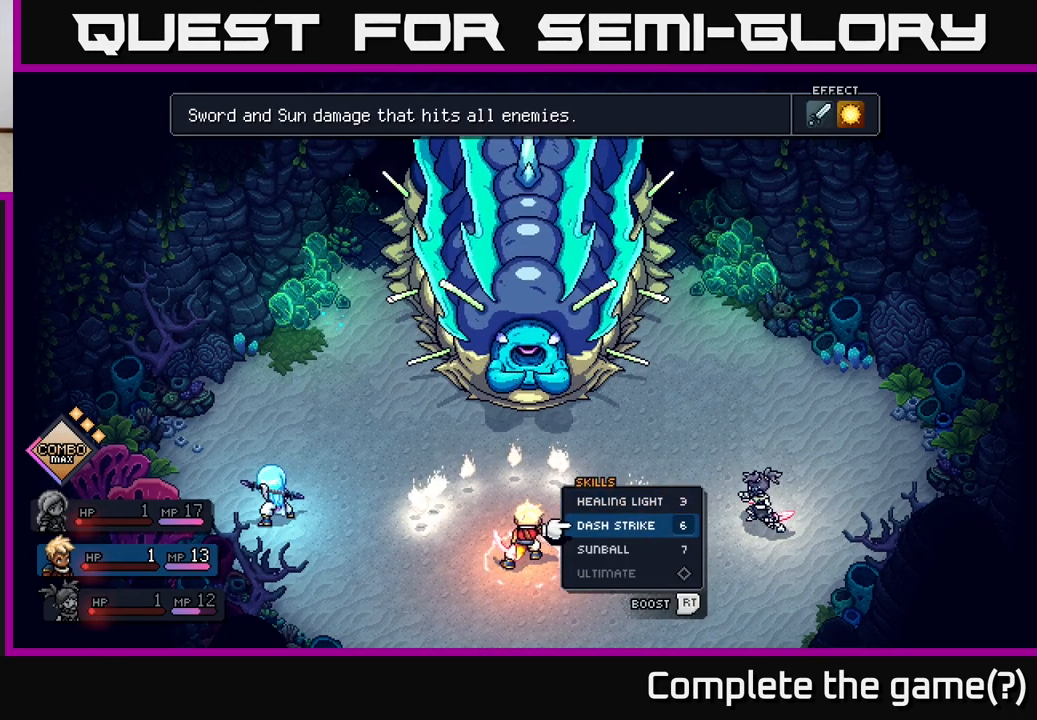
{"buttons": [], "left_stick": "center", "right_stick": "center", "events": [[17, "DPAD_DOWN", "up"]]}
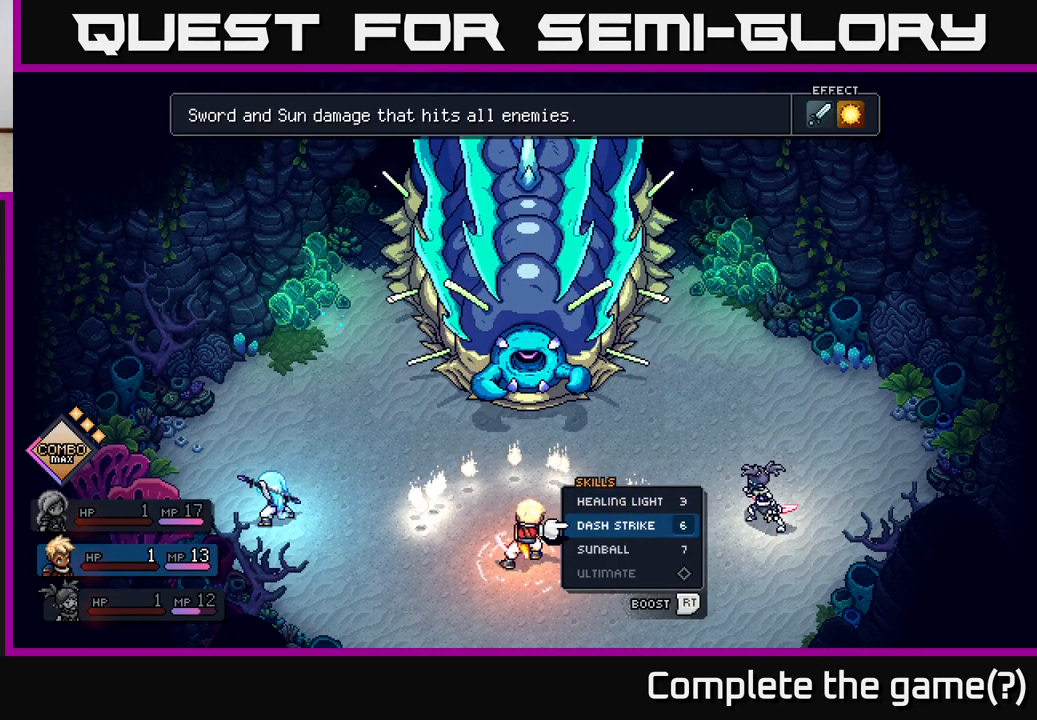
{"buttons": [], "left_stick": "center", "right_stick": "center", "events": [[233, "B", "down"], [267, "B", "up"]]}
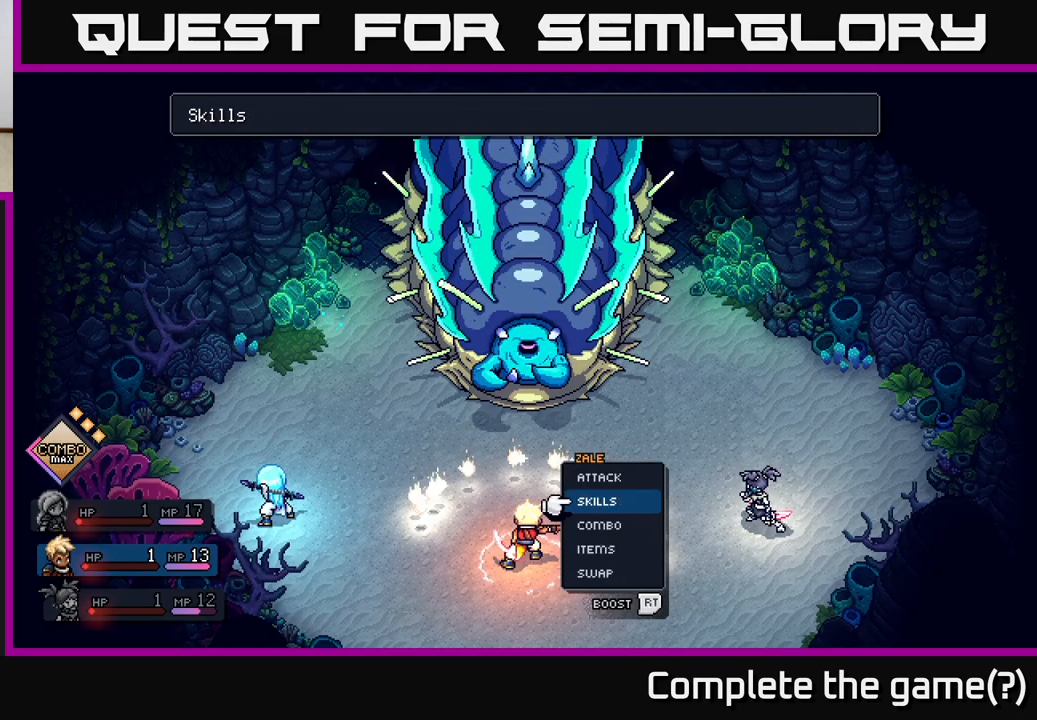
{"buttons": [], "left_stick": "center", "right_stick": "center", "events": [[33, "DPAD_DOWN", "down"], [133, "DPAD_DOWN", "up"]]}
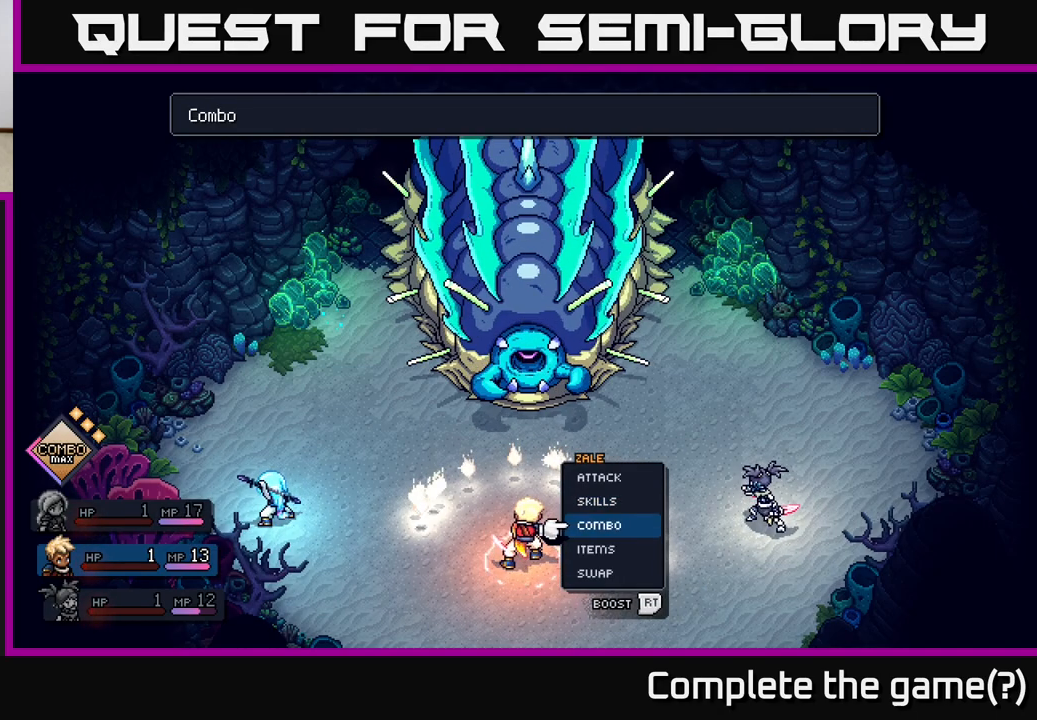
{"buttons": [], "left_stick": "center", "right_stick": "center", "events": []}
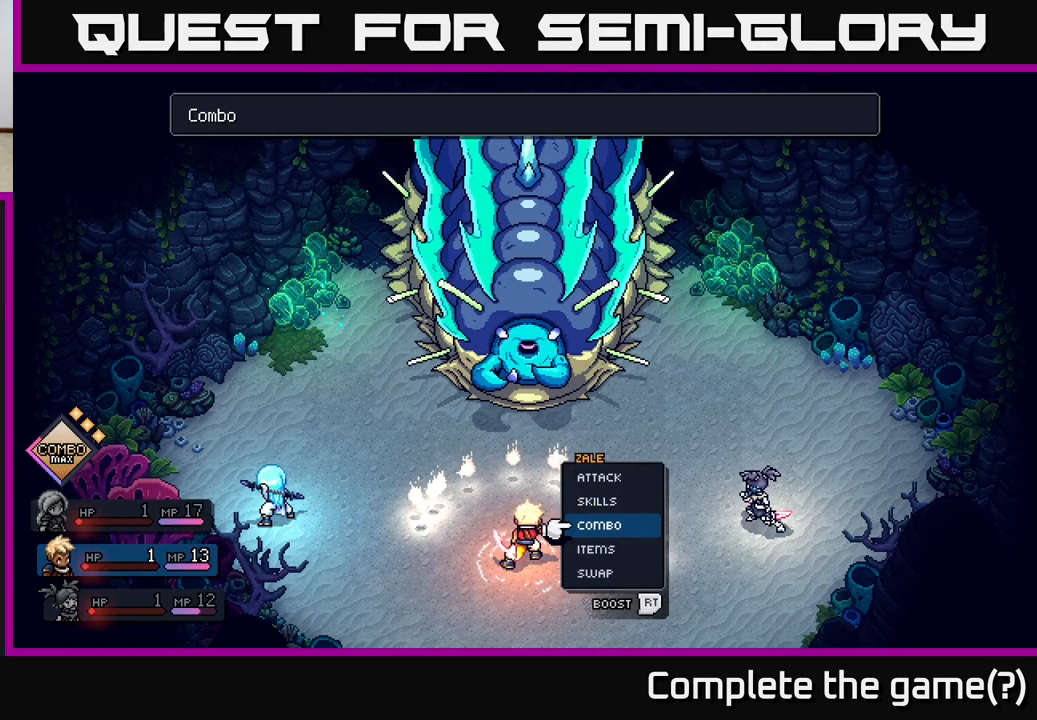
{"buttons": ["R2"], "left_stick": "center", "right_stick": "center", "events": [[17, "R2", "down"]]}
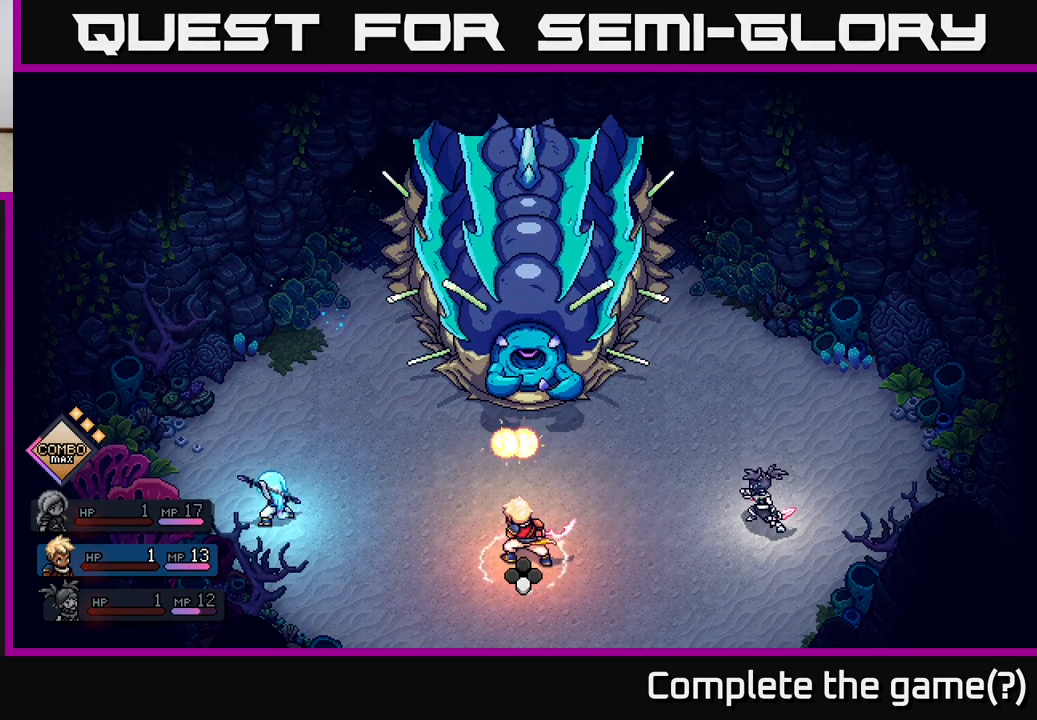
{"buttons": [], "left_stick": "center", "right_stick": "center", "events": [[200, "A", "down"], [300, "A", "up"], [483, "R2", "up"]]}
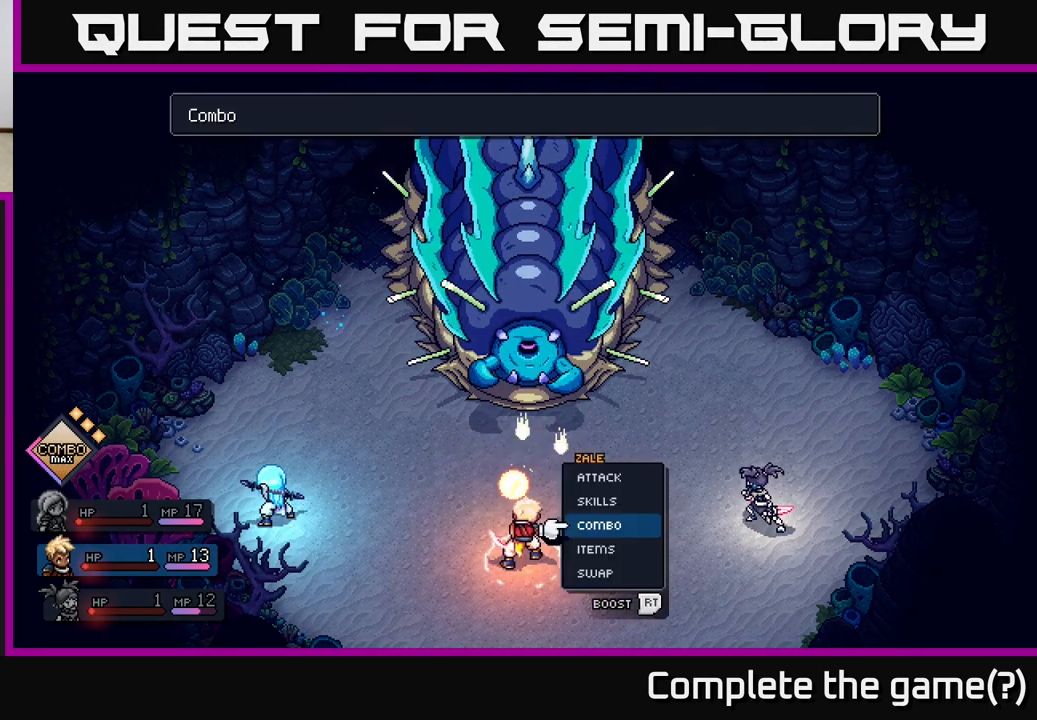
{"buttons": [], "left_stick": "center", "right_stick": "center", "events": []}
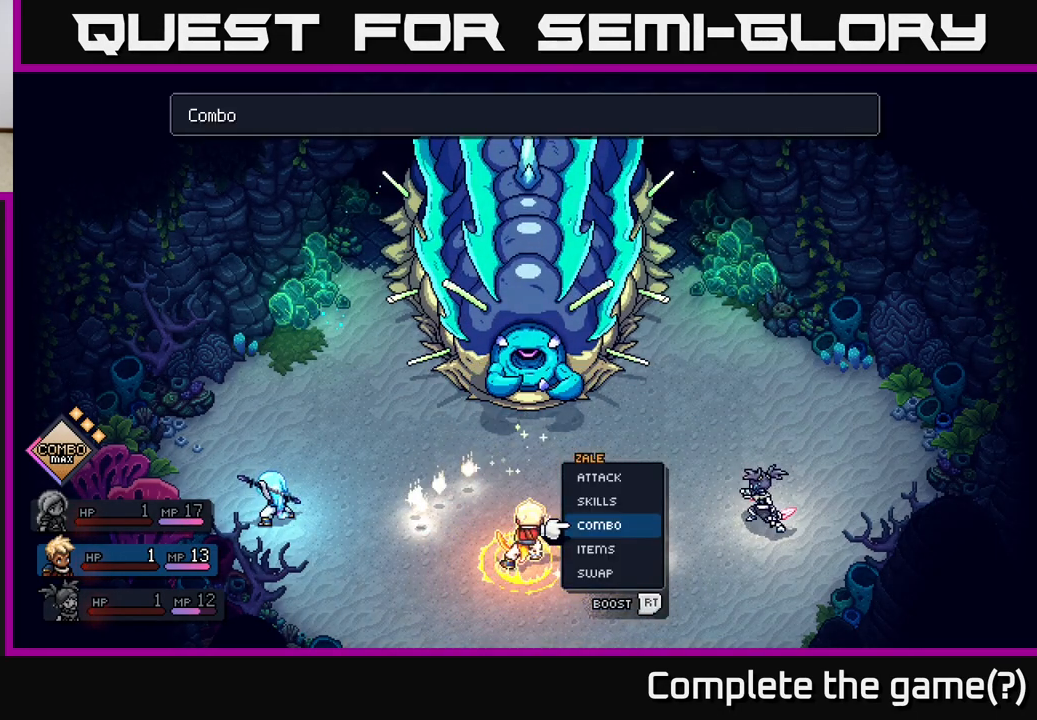
{"buttons": ["DPAD_DOWN"], "left_stick": "center", "right_stick": "center", "events": [[167, "DPAD_UP", "down"], [250, "DPAD_UP", "up"], [417, "DPAD_DOWN", "down"]]}
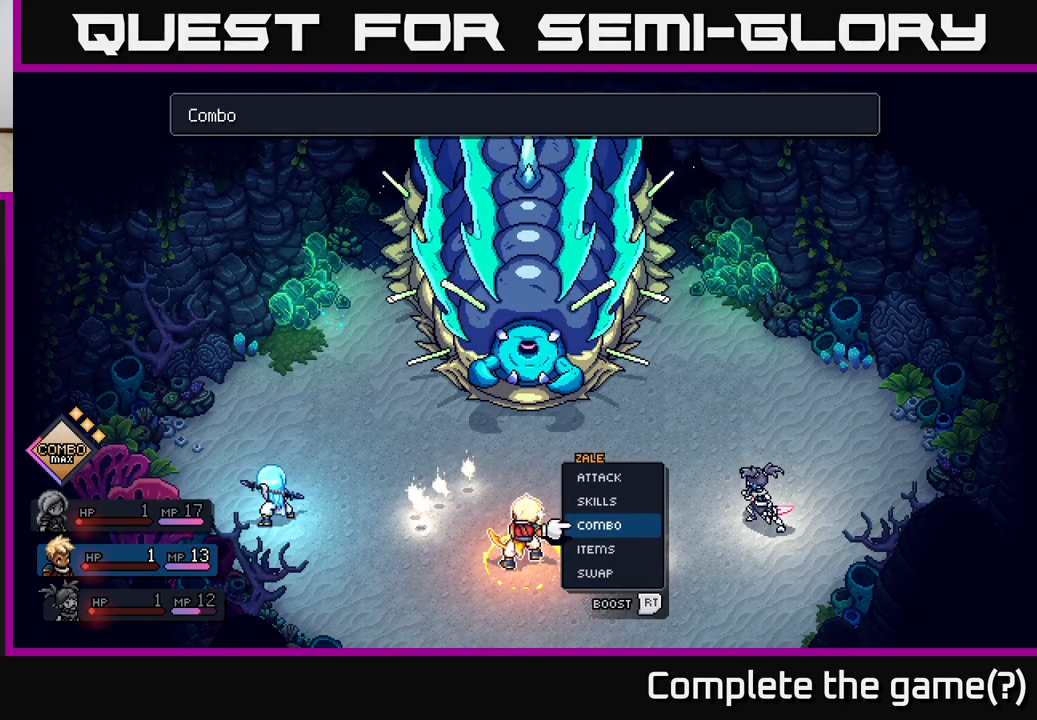
{"buttons": [], "left_stick": "center", "right_stick": "center", "events": [[33, "DPAD_DOWN", "up"], [150, "A", "down"], [167, "A", "up"]]}
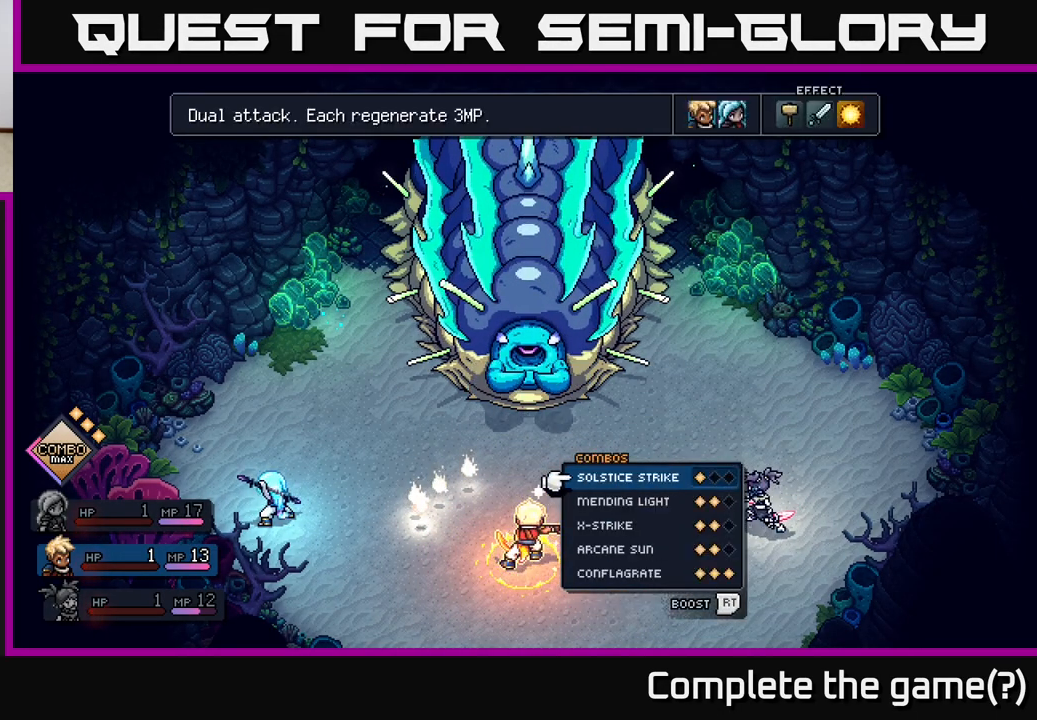
{"buttons": [], "left_stick": "center", "right_stick": "center", "events": [[100, "DPAD_DOWN", "down"], [217, "DPAD_DOWN", "up"]]}
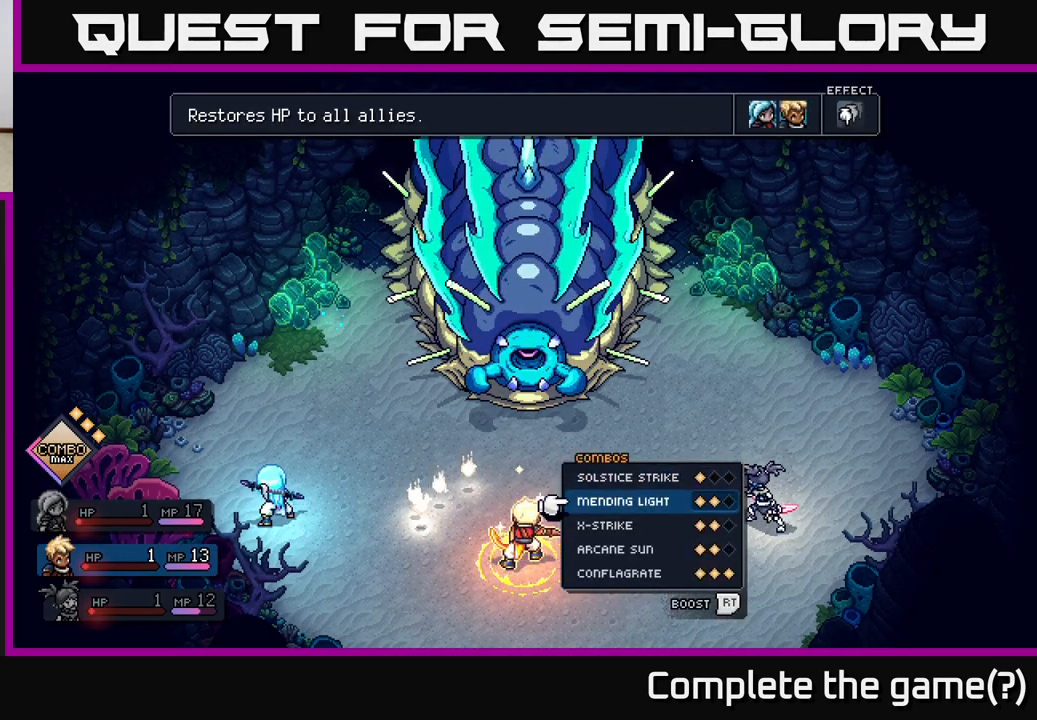
{"buttons": [], "left_stick": "center", "right_stick": "center", "events": [[233, "A", "down"], [300, "A", "up"]]}
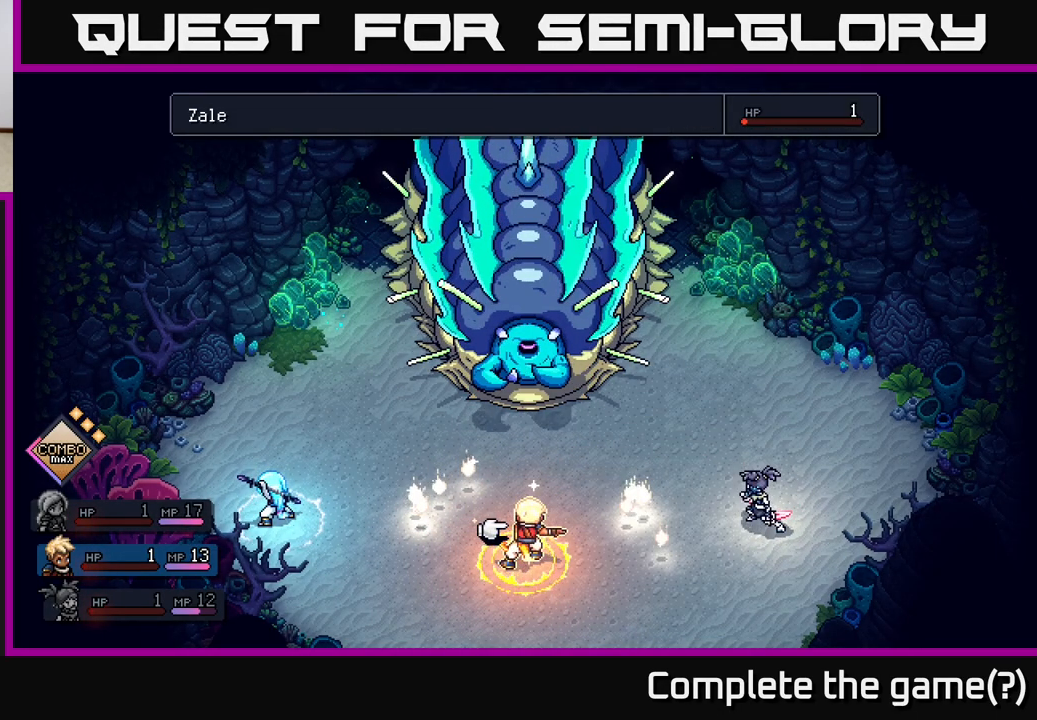
{"buttons": [], "left_stick": "center", "right_stick": "center", "events": []}
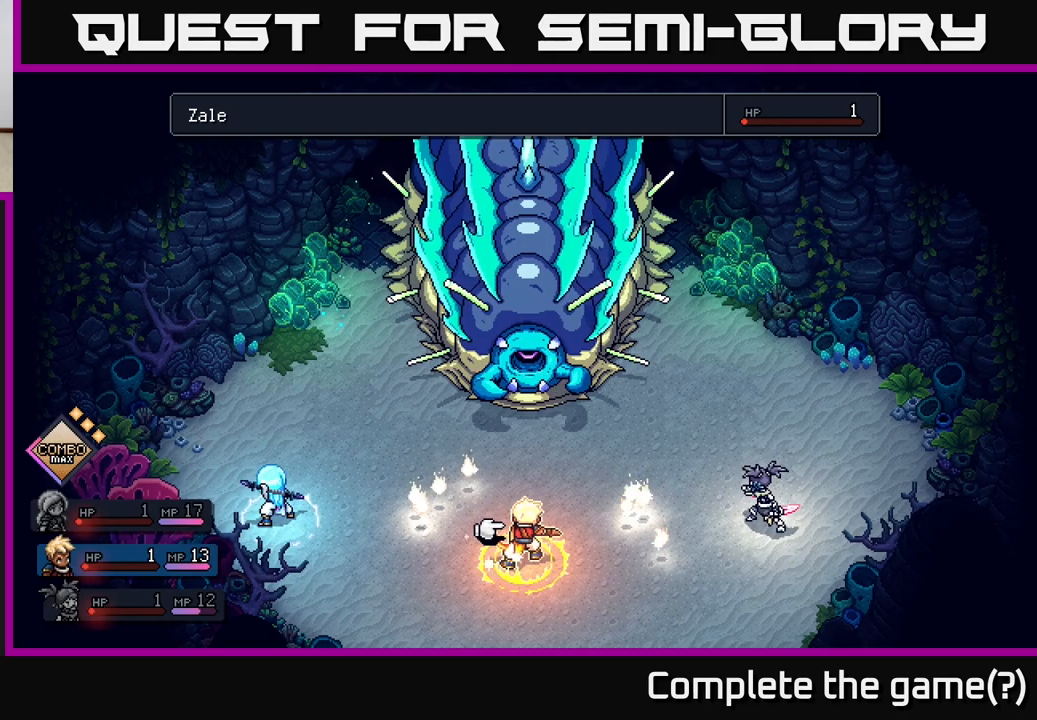
{"buttons": [], "left_stick": "center", "right_stick": "center", "events": []}
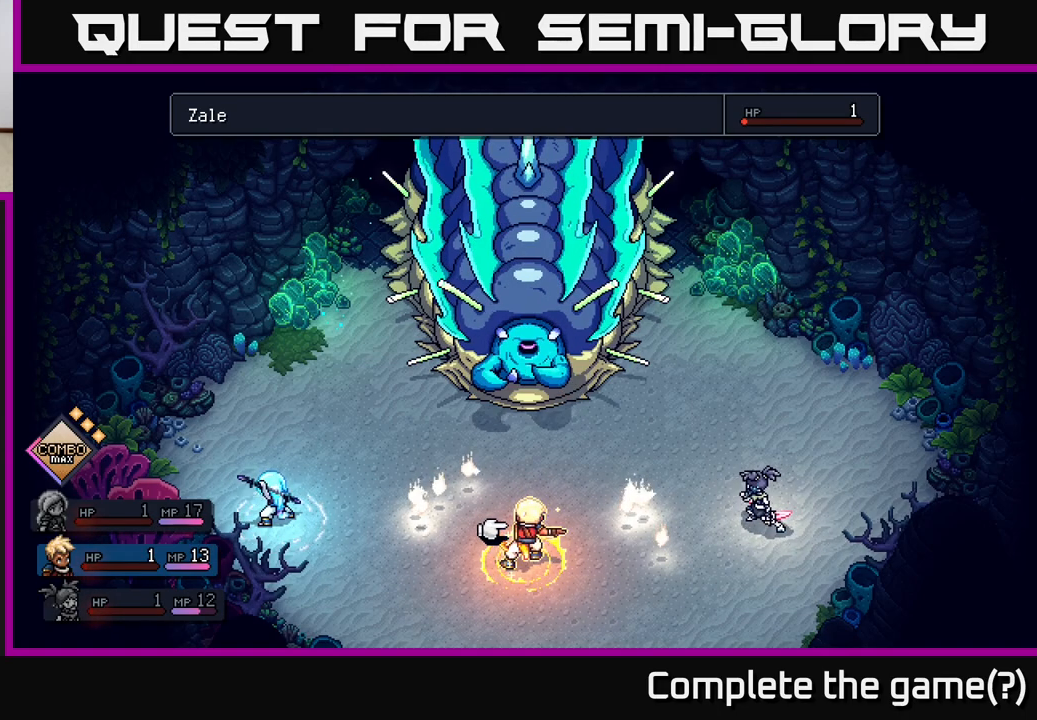
{"buttons": [], "left_stick": "center", "right_stick": "center", "events": []}
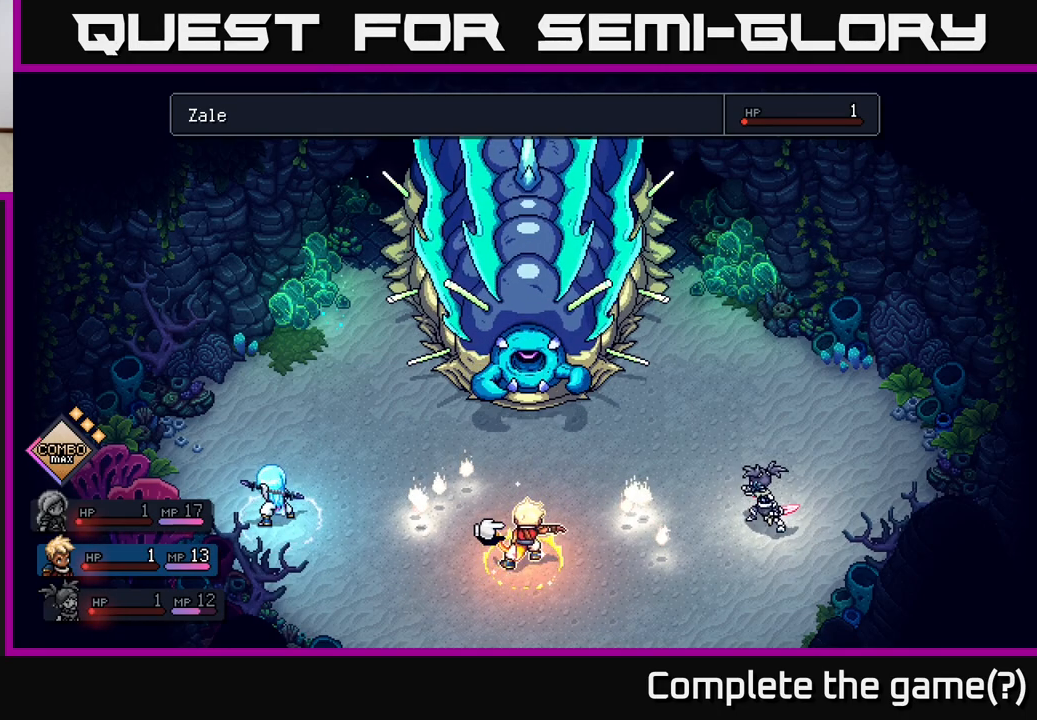
{"buttons": [], "left_stick": "center", "right_stick": "center", "events": [[283, "A", "down"], [350, "A", "up"]]}